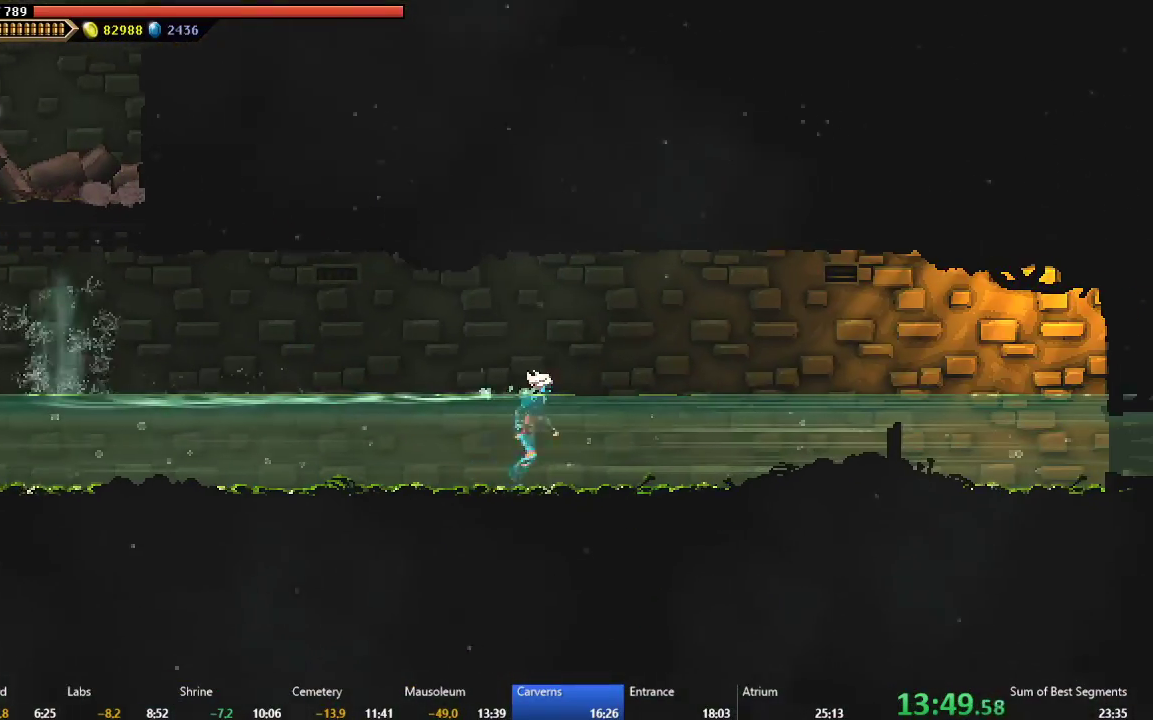
Gameplay with a controller (Xbox layout); each line is a JSON object with the inputs held at the frame after it. "events" lists button and stick changes between this image and that frame as [ms after this image, input, new state], when the widget could be followed in between. This document gives stick clicks only as held states, not as events. Not read: L3 left_stick.
{"buttons": ["DPAD_RIGHT"], "right_stick": "center", "events": [[17, "A", "down"], [167, "A", "up"], [250, "B", "down"], [367, "B", "up"]]}
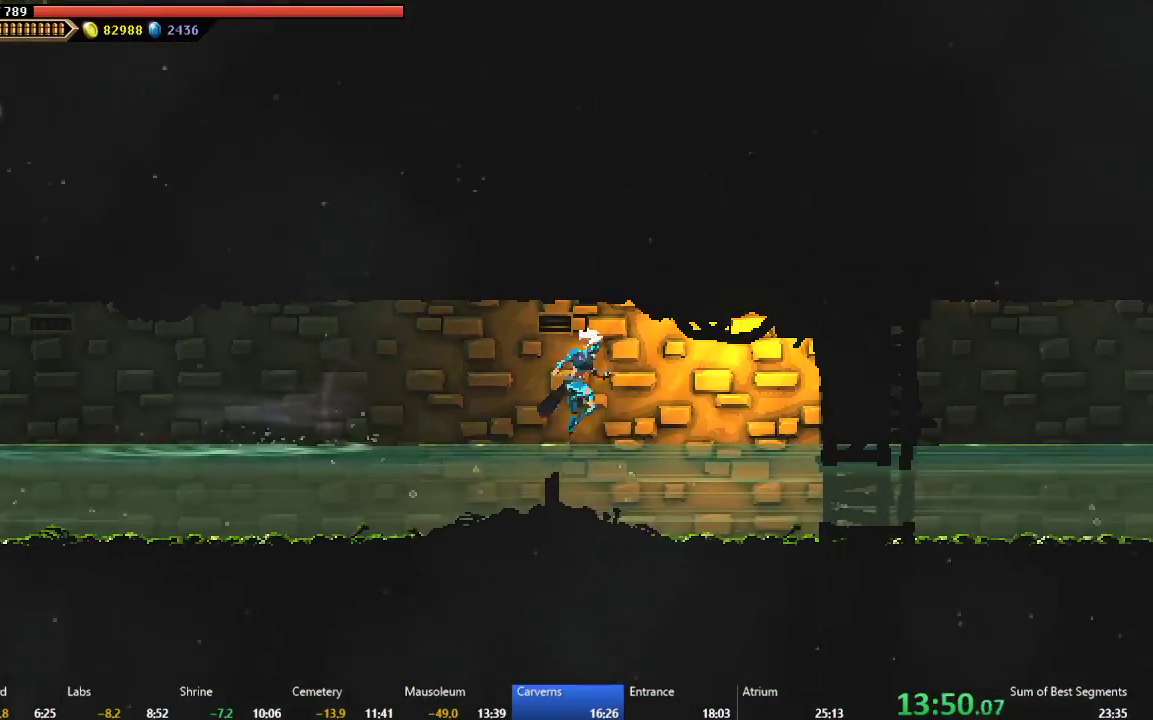
{"buttons": ["DPAD_RIGHT"], "right_stick": "center", "events": [[317, "B", "down"], [467, "B", "up"]]}
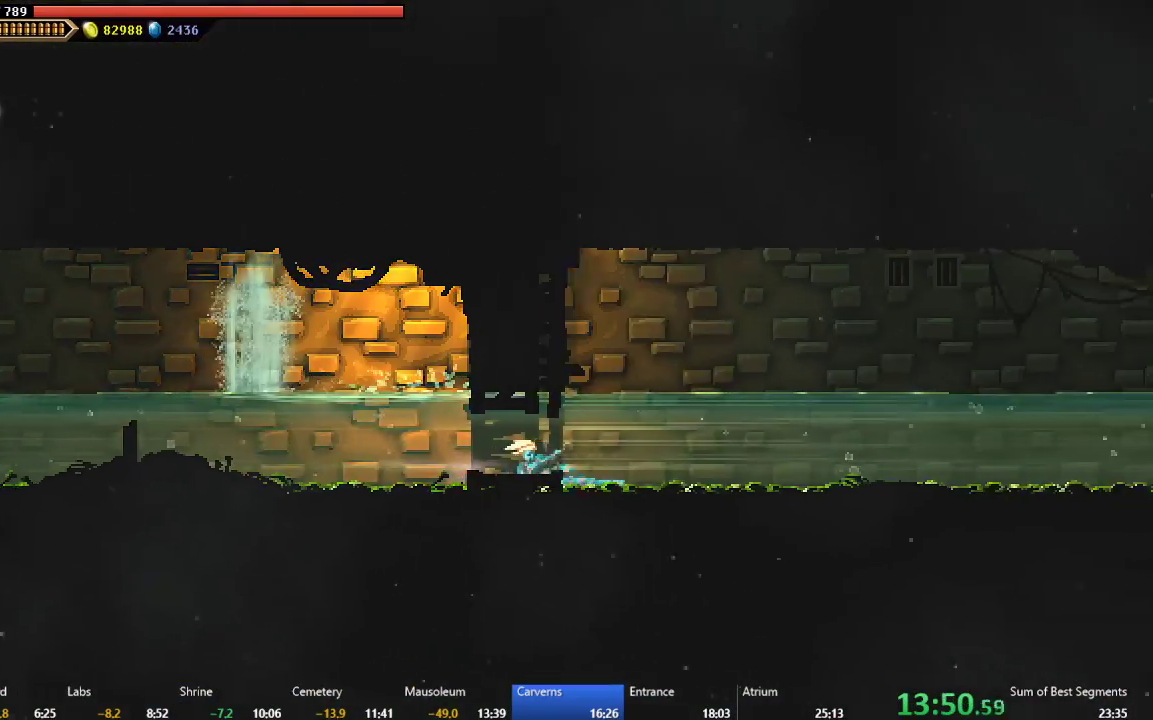
{"buttons": ["B", "DPAD_RIGHT"], "right_stick": "center", "events": [[50, "A", "down"], [283, "A", "up"], [383, "B", "down"]]}
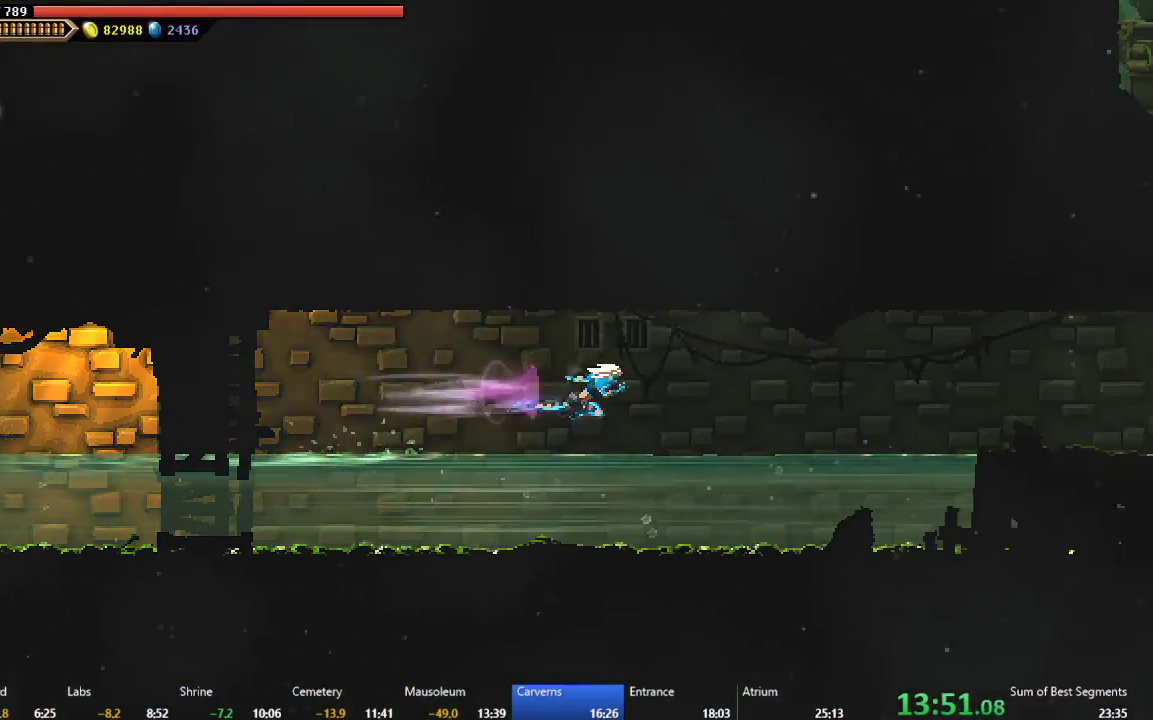
{"buttons": ["DPAD_RIGHT"], "right_stick": "center", "events": [[17, "B", "up"], [267, "A", "down"], [400, "A", "up"]]}
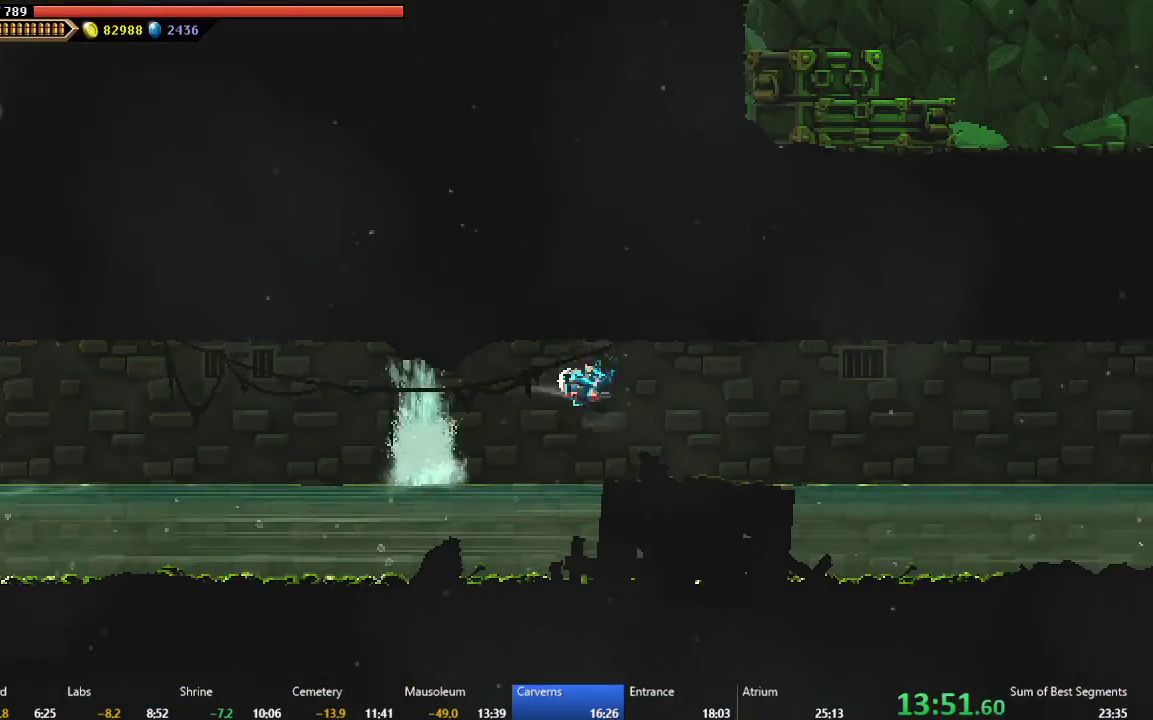
{"buttons": [], "right_stick": "center", "events": [[150, "DPAD_RIGHT", "up"], [233, "DPAD_LEFT", "down"], [317, "DPAD_LEFT", "up"]]}
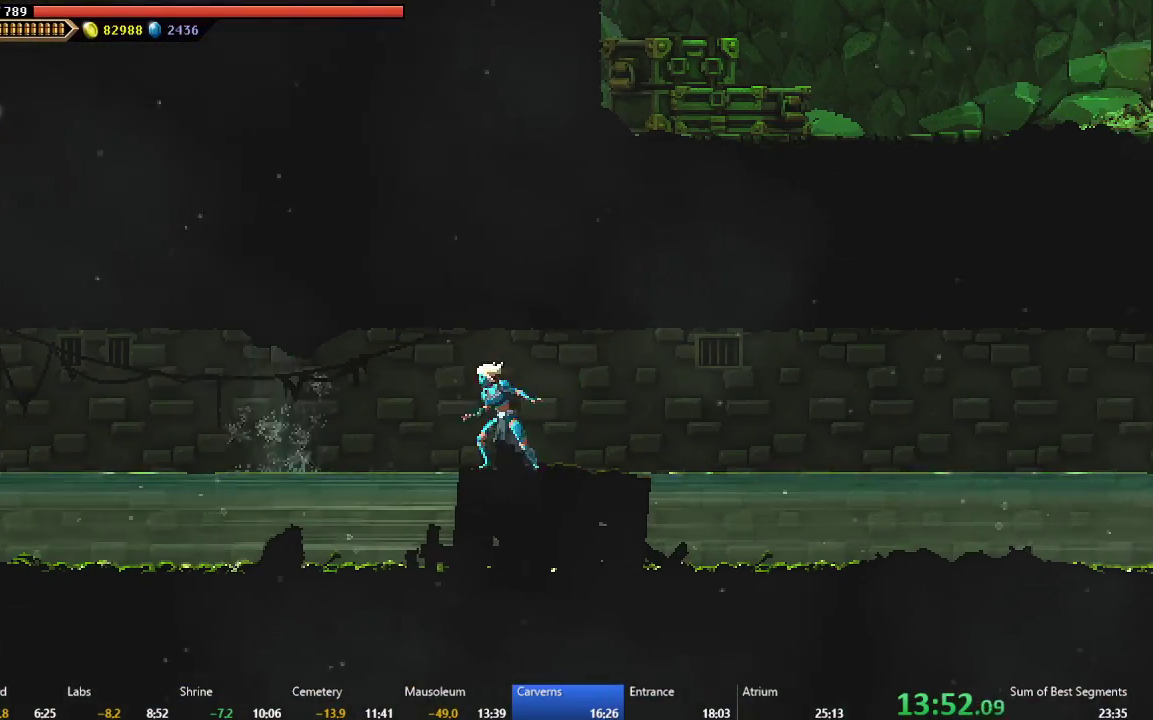
{"buttons": ["B", "DPAD_UP", "DPAD_LEFT"], "right_stick": "center", "events": [[50, "DPAD_LEFT", "down"], [83, "A", "down"], [83, "B", "down"], [133, "DPAD_UP", "down"], [317, "A", "up"], [333, "B", "up"], [400, "B", "down"]]}
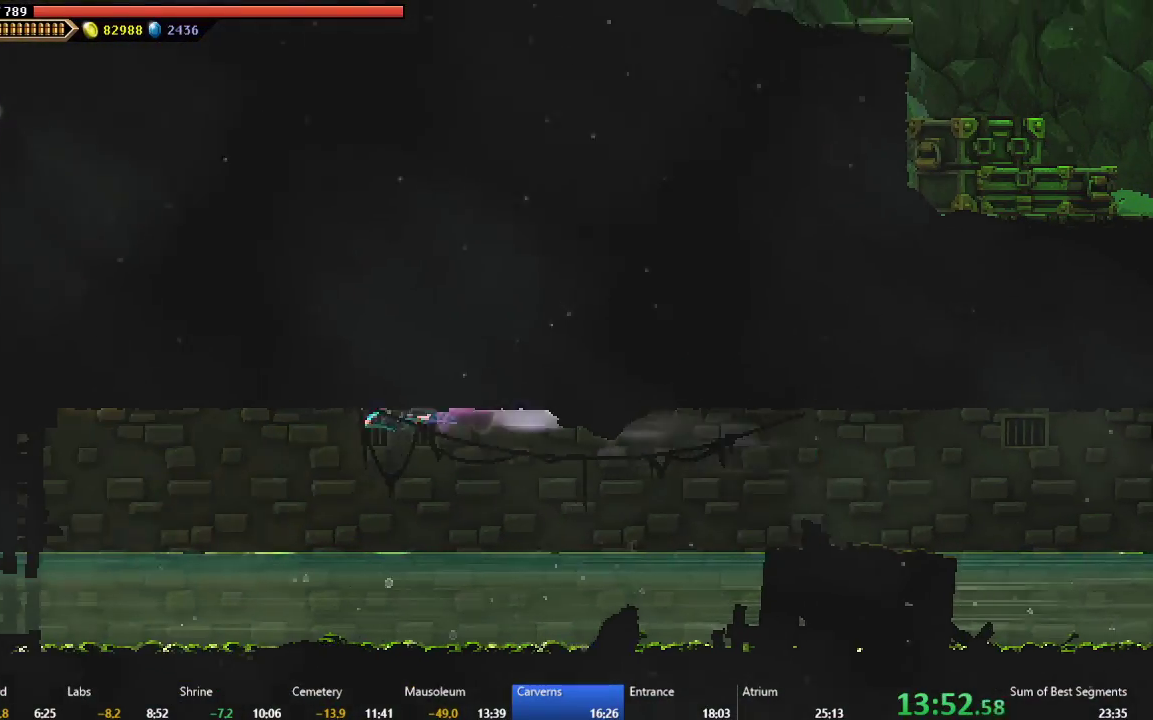
{"buttons": ["B", "DPAD_UP", "DPAD_LEFT"], "right_stick": "center", "events": [[50, "B", "up"], [467, "B", "down"]]}
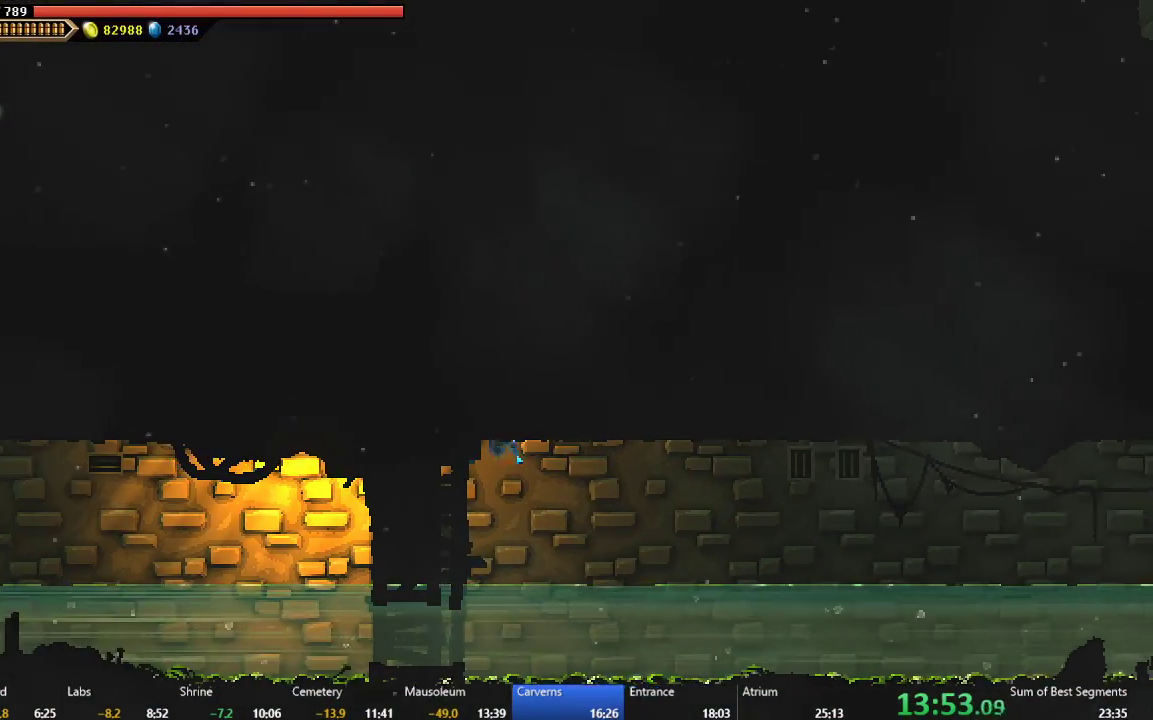
{"buttons": ["B", "DPAD_UP", "DPAD_LEFT"], "right_stick": "center", "events": [[50, "B", "up"], [117, "B", "down"], [383, "B", "up"], [433, "B", "down"]]}
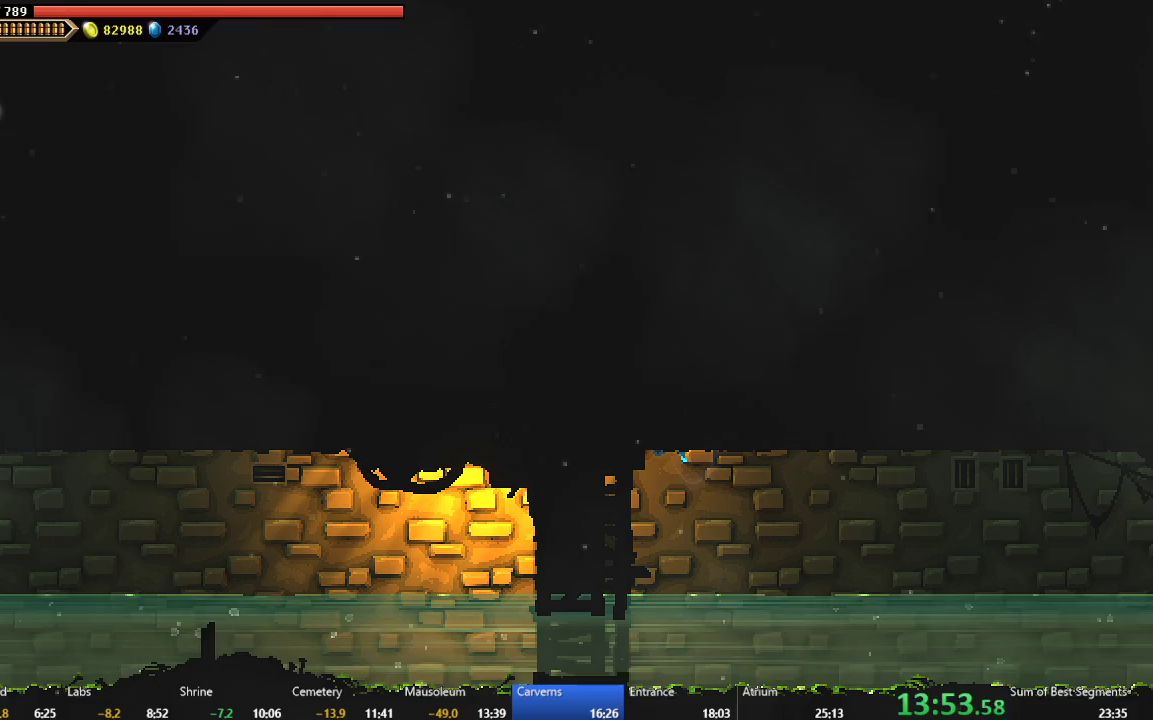
{"buttons": ["B", "DPAD_UP", "DPAD_LEFT"], "right_stick": "center", "events": [[17, "B", "up"], [83, "B", "down"], [283, "B", "up"], [333, "B", "down"], [400, "B", "up"], [450, "B", "down"]]}
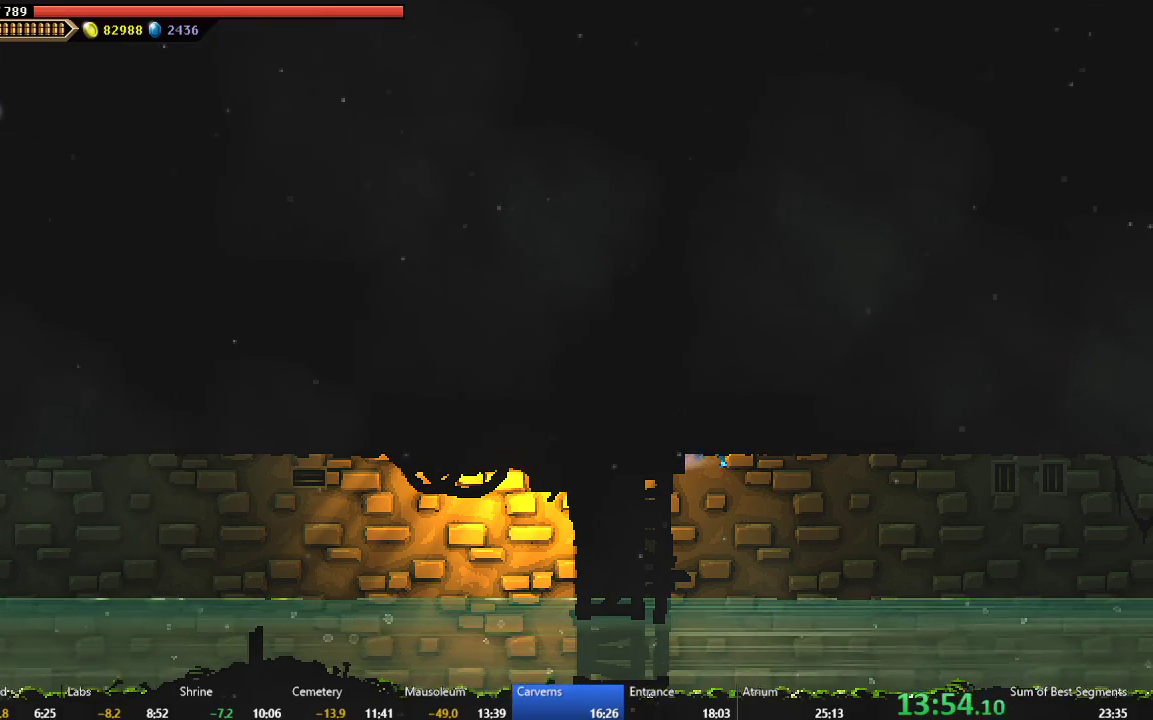
{"buttons": ["B", "DPAD_UP", "DPAD_LEFT"], "right_stick": "center", "events": [[33, "B", "up"], [83, "B", "down"], [150, "B", "up"], [200, "B", "down"], [283, "B", "up"], [333, "B", "down"], [400, "B", "up"], [450, "B", "down"]]}
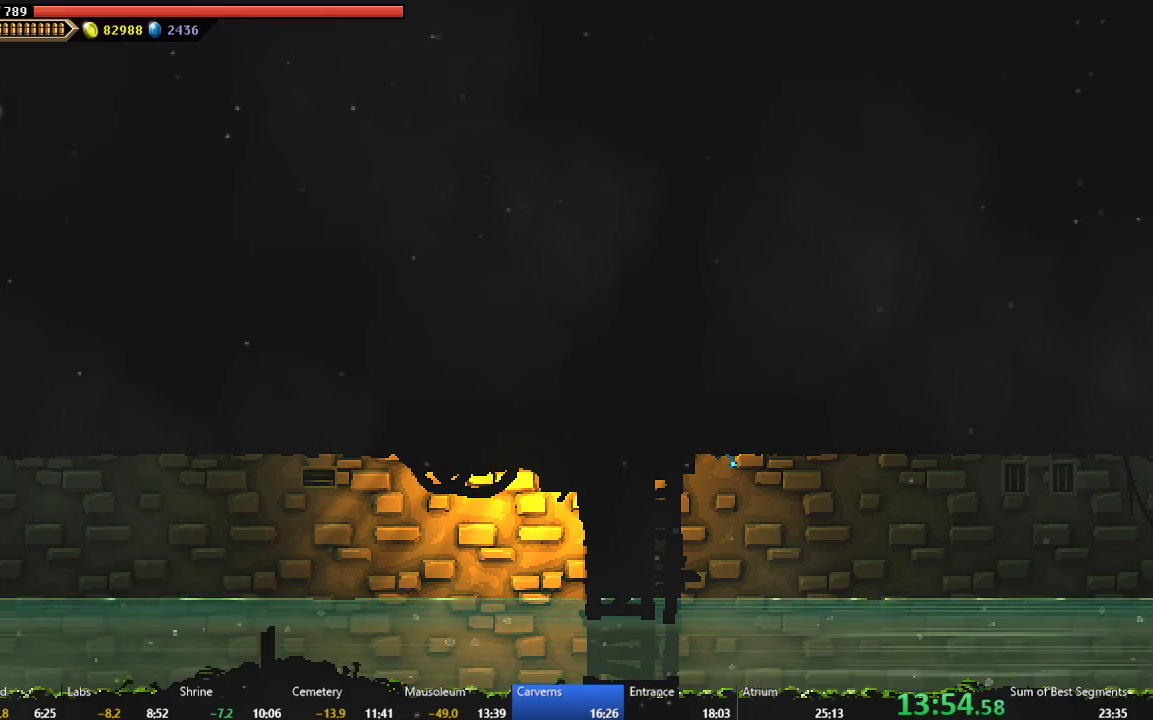
{"buttons": ["B", "DPAD_UP", "DPAD_LEFT"], "right_stick": "center", "events": [[33, "B", "up"], [83, "B", "down"], [167, "B", "up"], [217, "B", "down"], [400, "B", "up"], [467, "B", "down"]]}
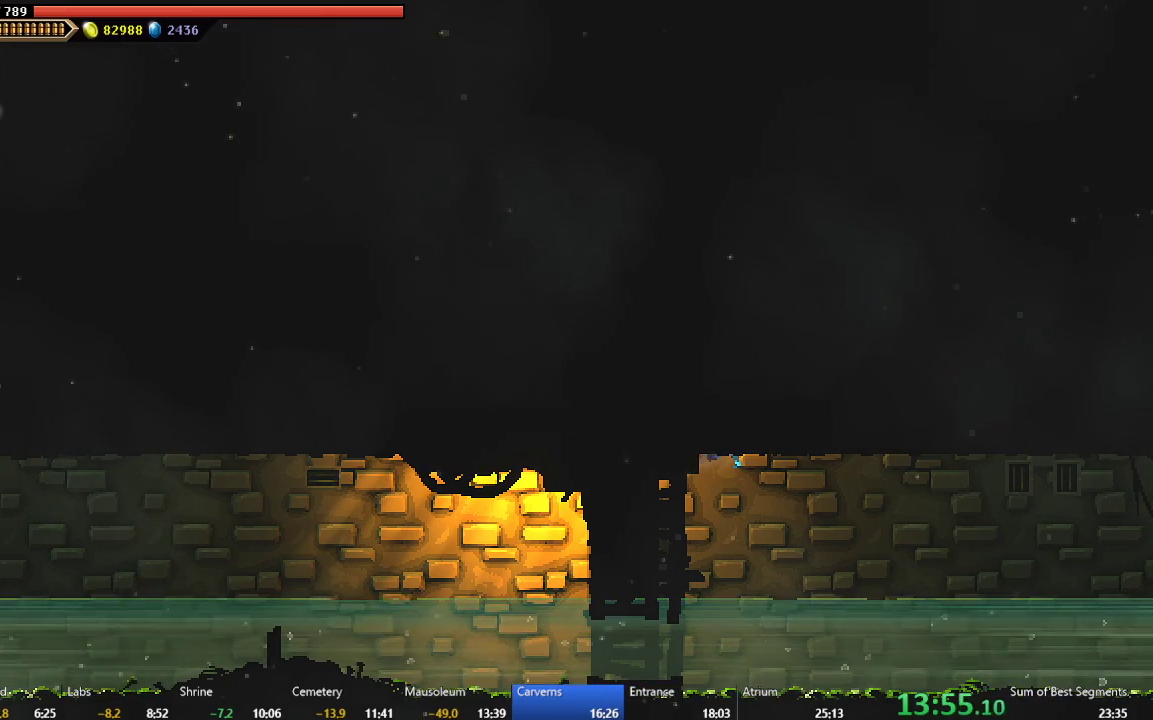
{"buttons": ["R2", "DPAD_LEFT"], "right_stick": "center", "events": [[50, "B", "up"], [200, "DPAD_UP", "up"], [367, "DPAD_UP", "down"], [483, "DPAD_UP", "up"], [500, "R2", "down"]]}
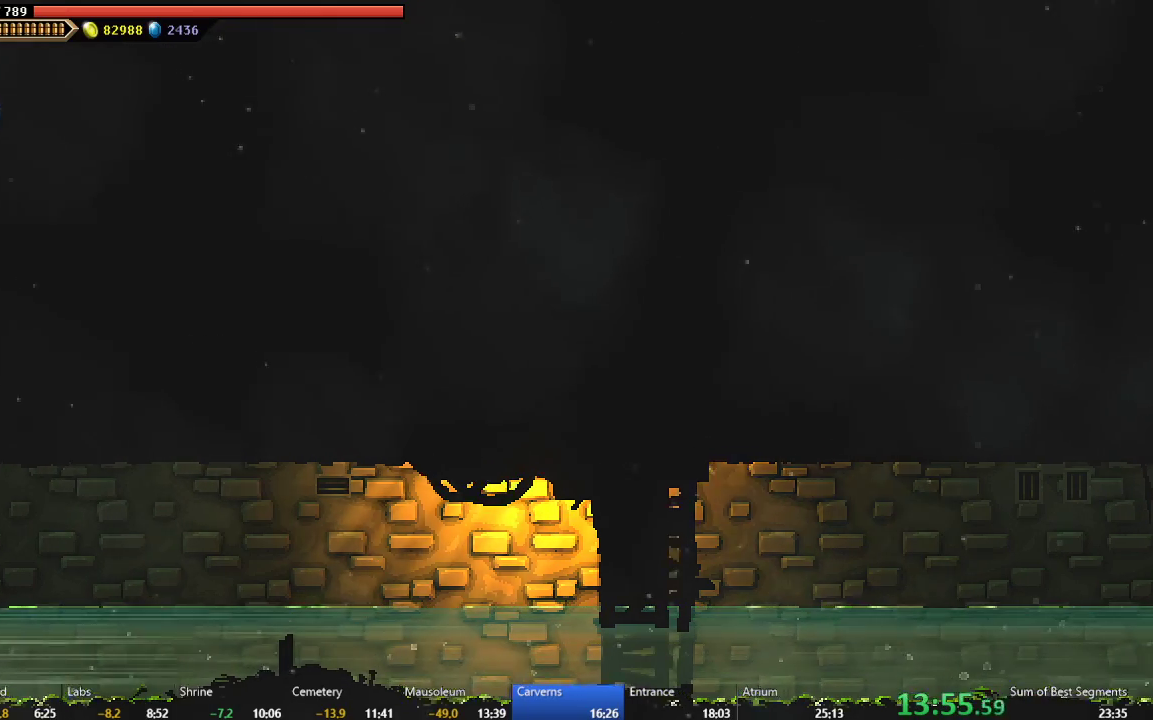
{"buttons": ["DPAD_RIGHT"], "right_stick": "center", "events": [[33, "DPAD_LEFT", "up"], [50, "R2", "up"], [133, "DPAD_RIGHT", "down"]]}
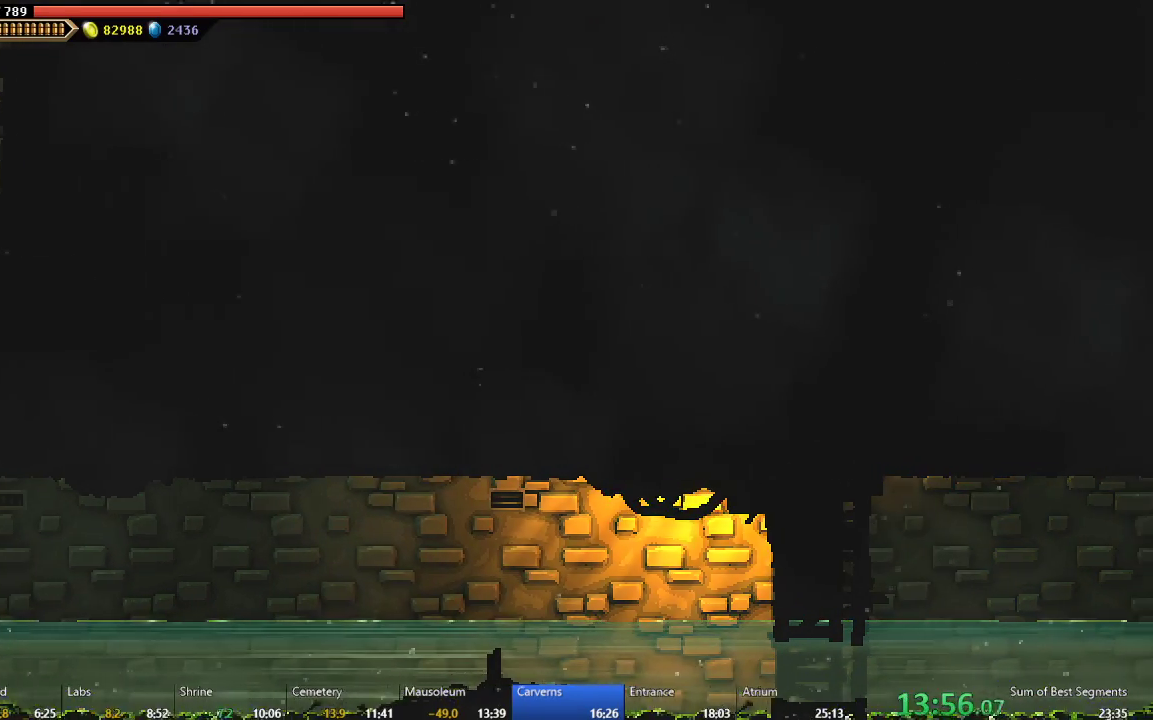
{"buttons": ["DPAD_RIGHT"], "right_stick": "center", "events": []}
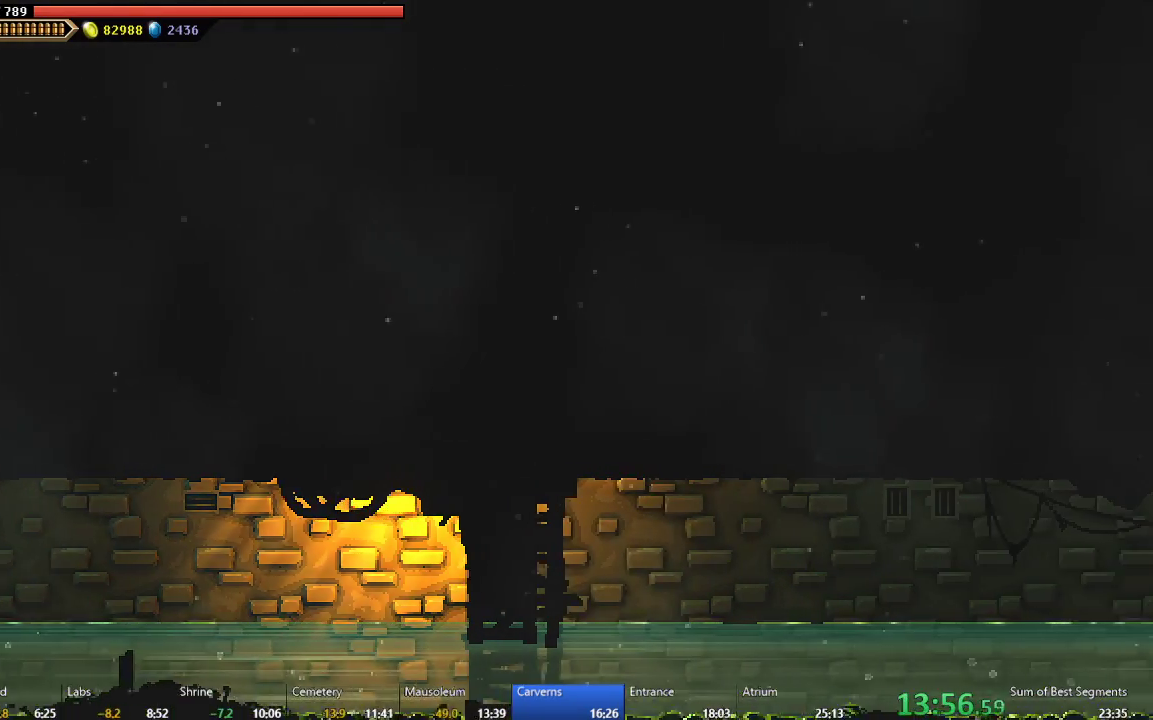
{"buttons": ["DPAD_RIGHT"], "right_stick": "center", "events": []}
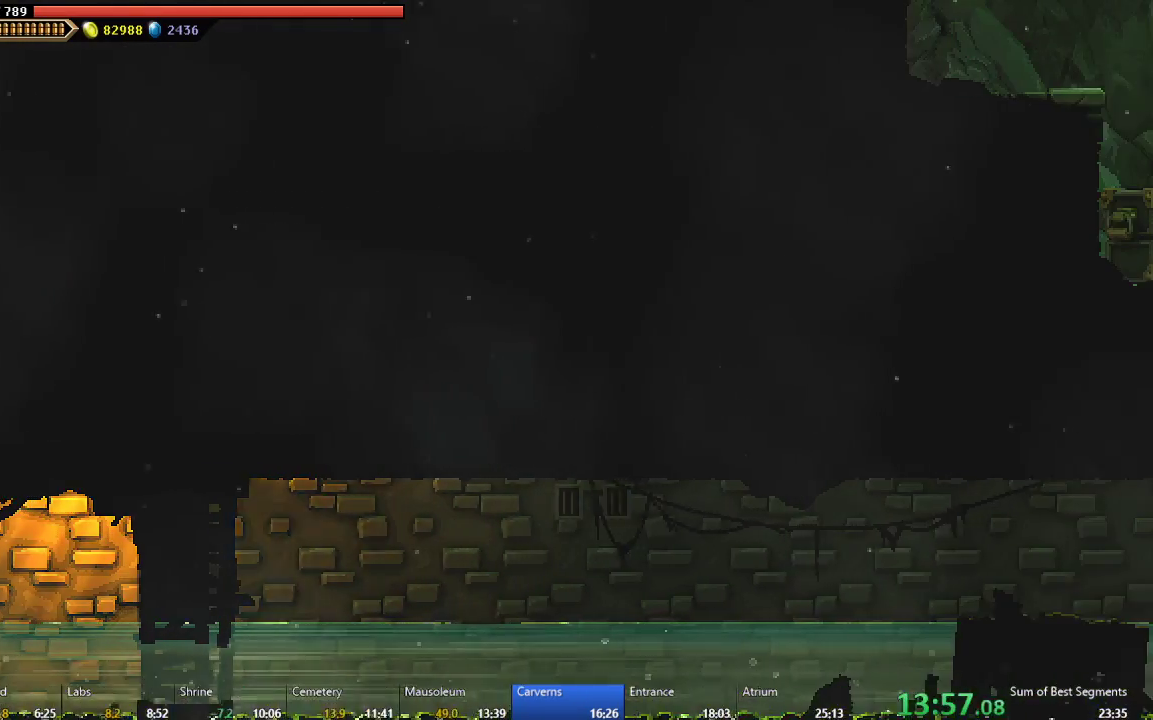
{"buttons": ["DPAD_RIGHT"], "right_stick": "center", "events": []}
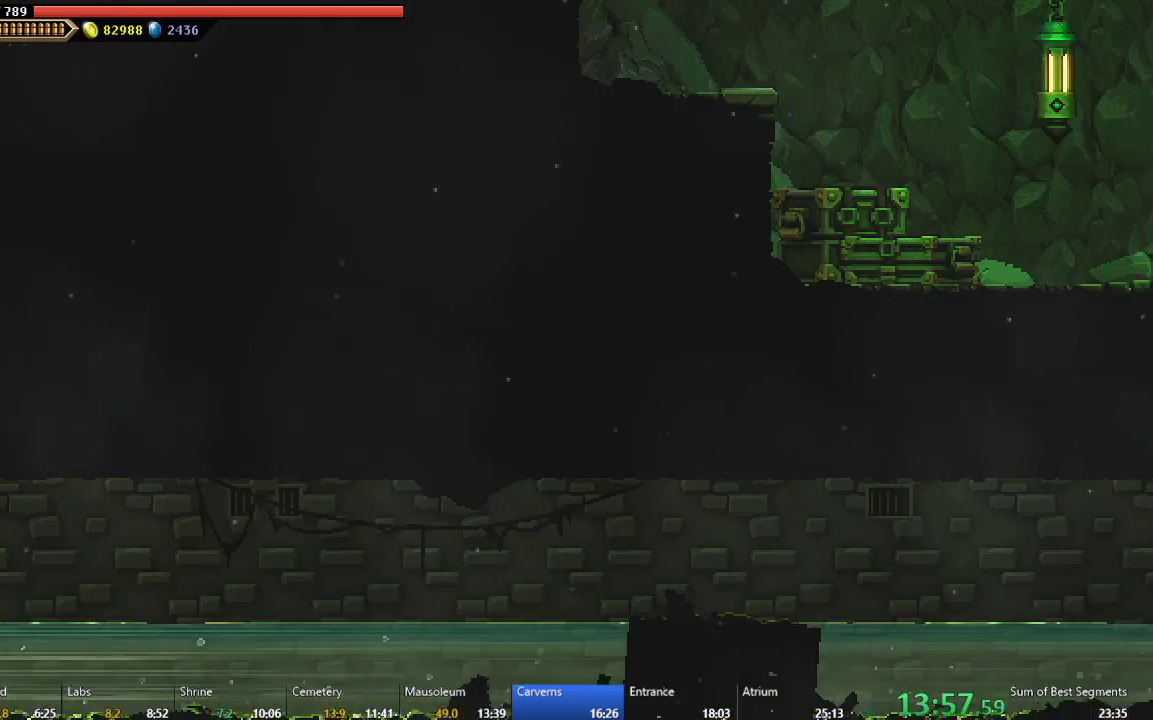
{"buttons": ["DPAD_RIGHT"], "right_stick": "center", "events": []}
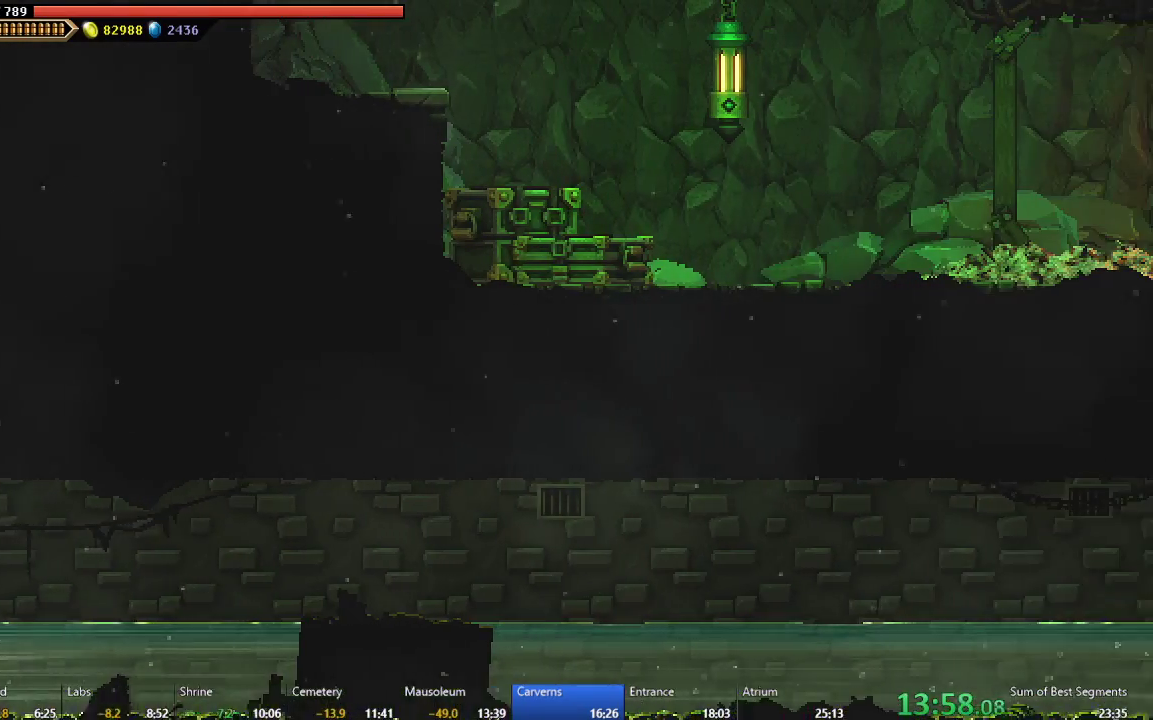
{"buttons": ["DPAD_RIGHT"], "right_stick": "center", "events": []}
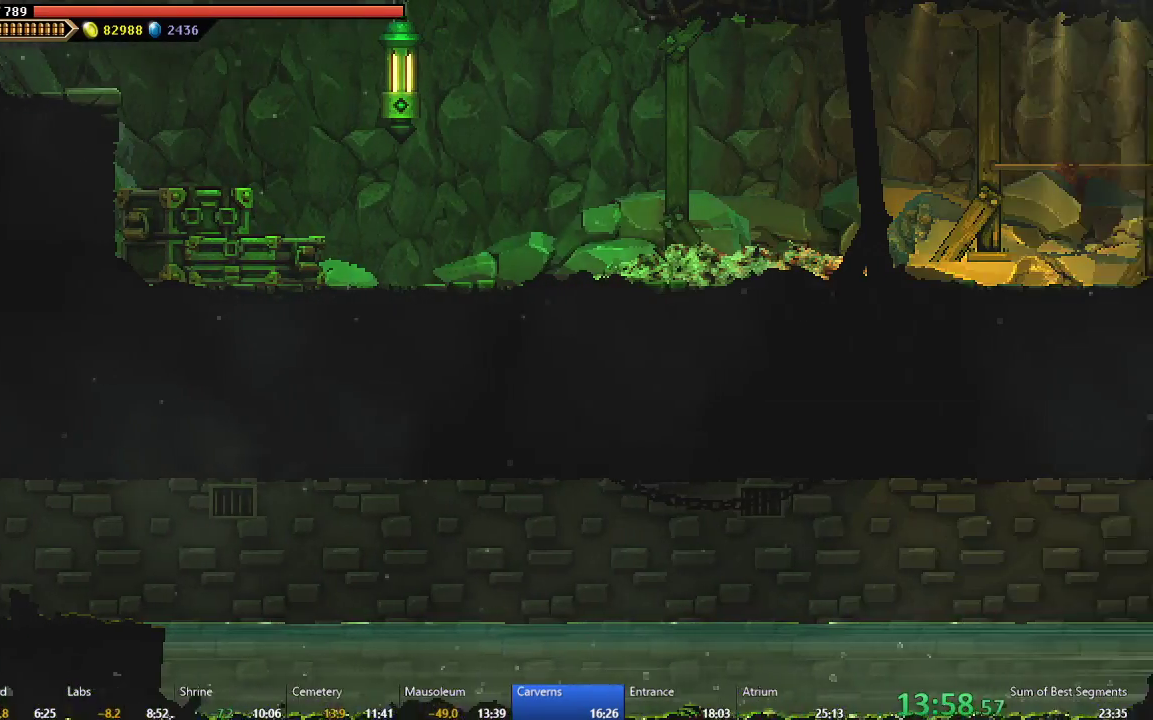
{"buttons": ["DPAD_RIGHT"], "right_stick": "center", "events": []}
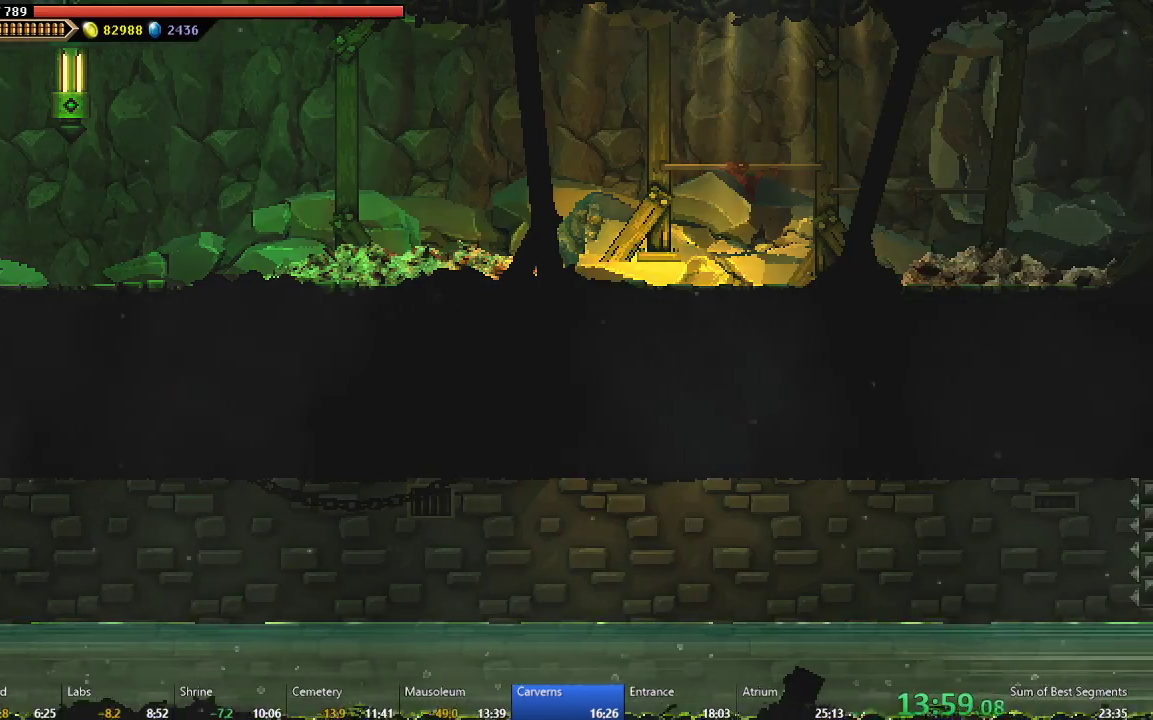
{"buttons": ["DPAD_RIGHT"], "right_stick": "center", "events": []}
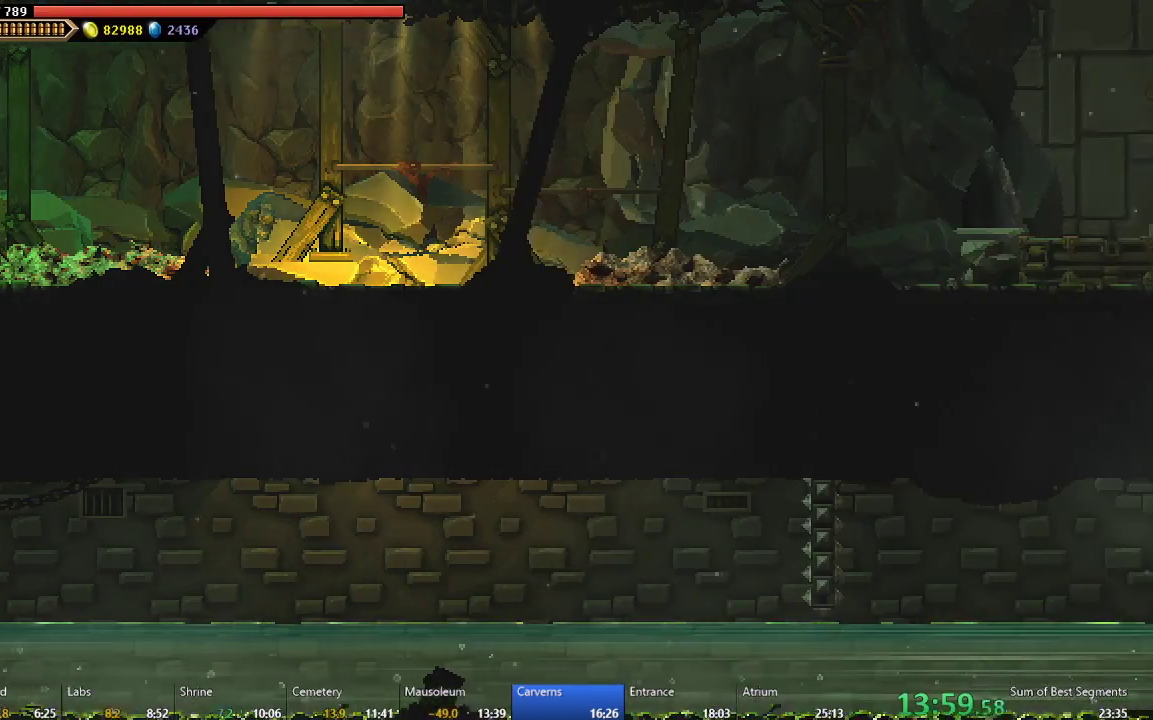
{"buttons": ["DPAD_RIGHT"], "right_stick": "center", "events": []}
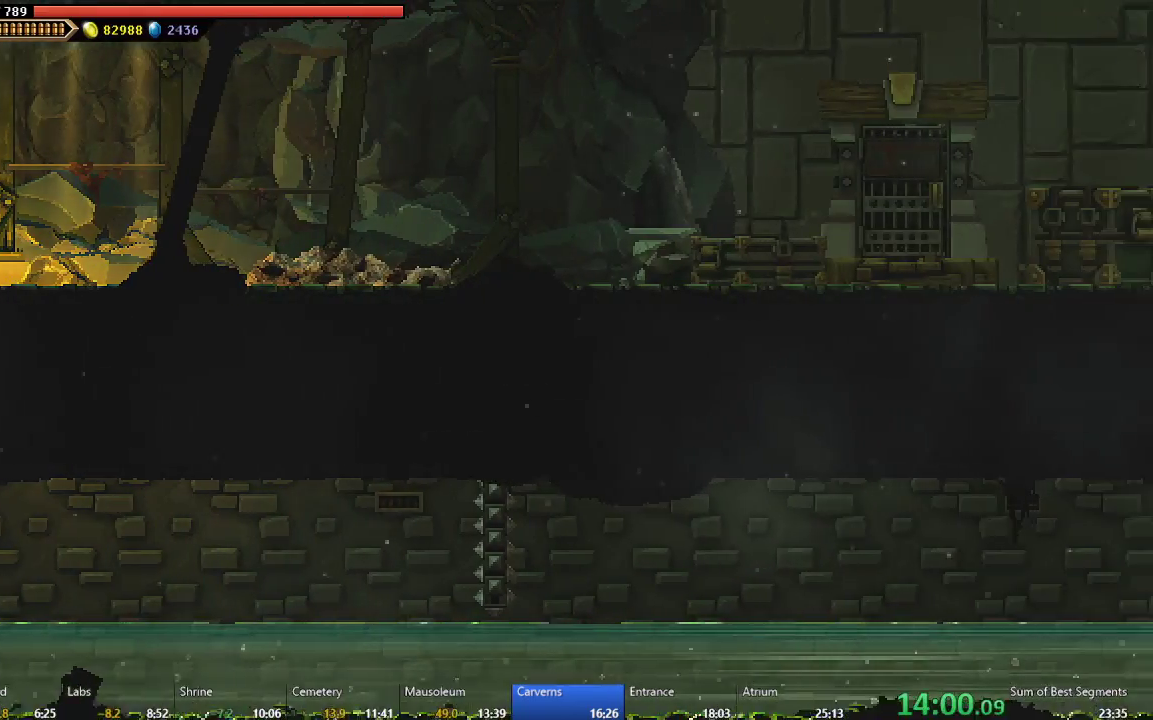
{"buttons": ["DPAD_RIGHT"], "right_stick": "center", "events": []}
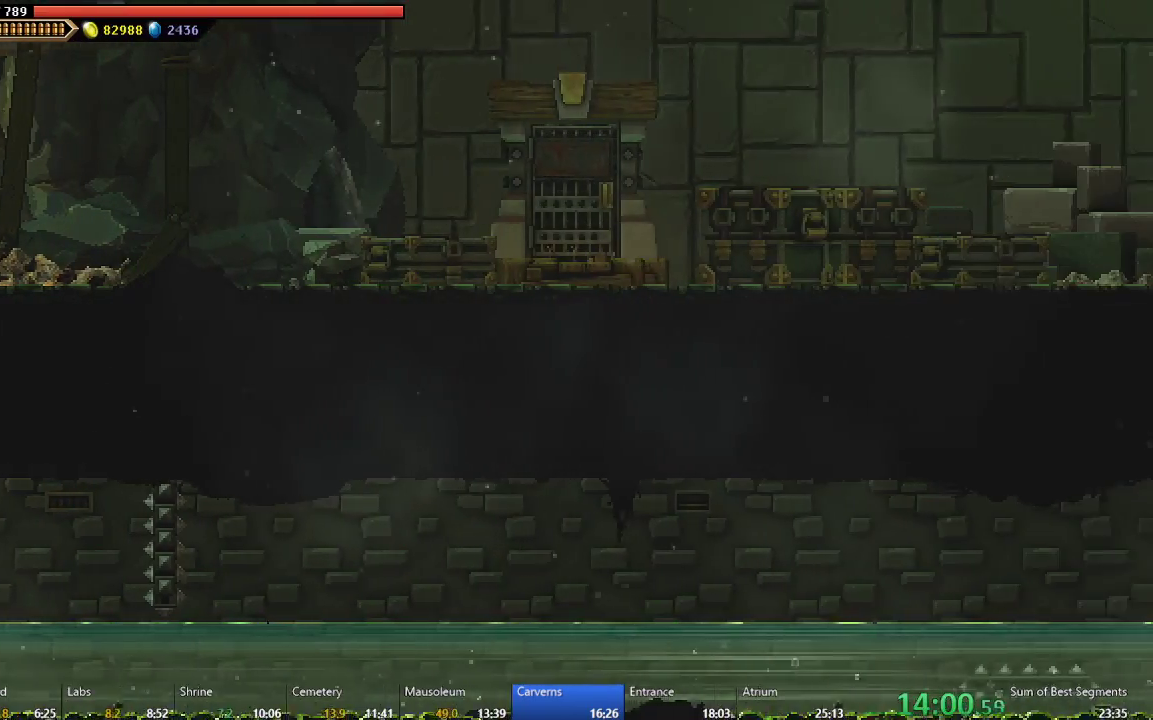
{"buttons": ["DPAD_RIGHT"], "right_stick": "center", "events": [[250, "B", "down"], [450, "B", "up"]]}
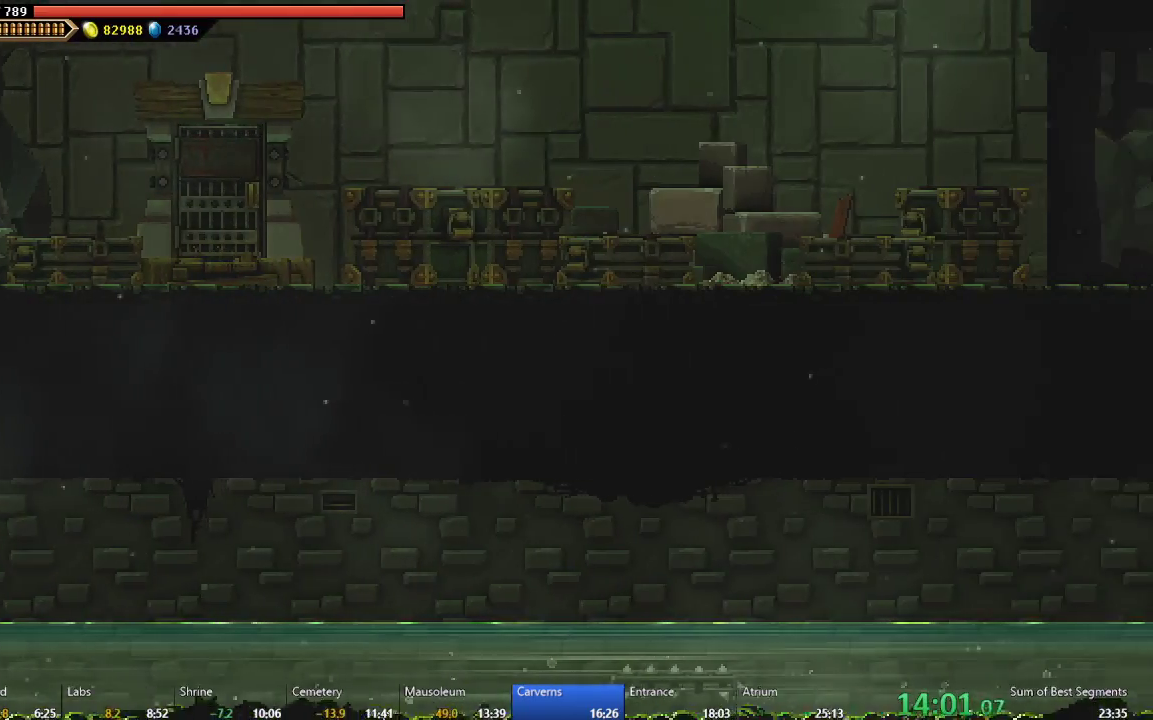
{"buttons": ["DPAD_RIGHT"], "right_stick": "center", "events": []}
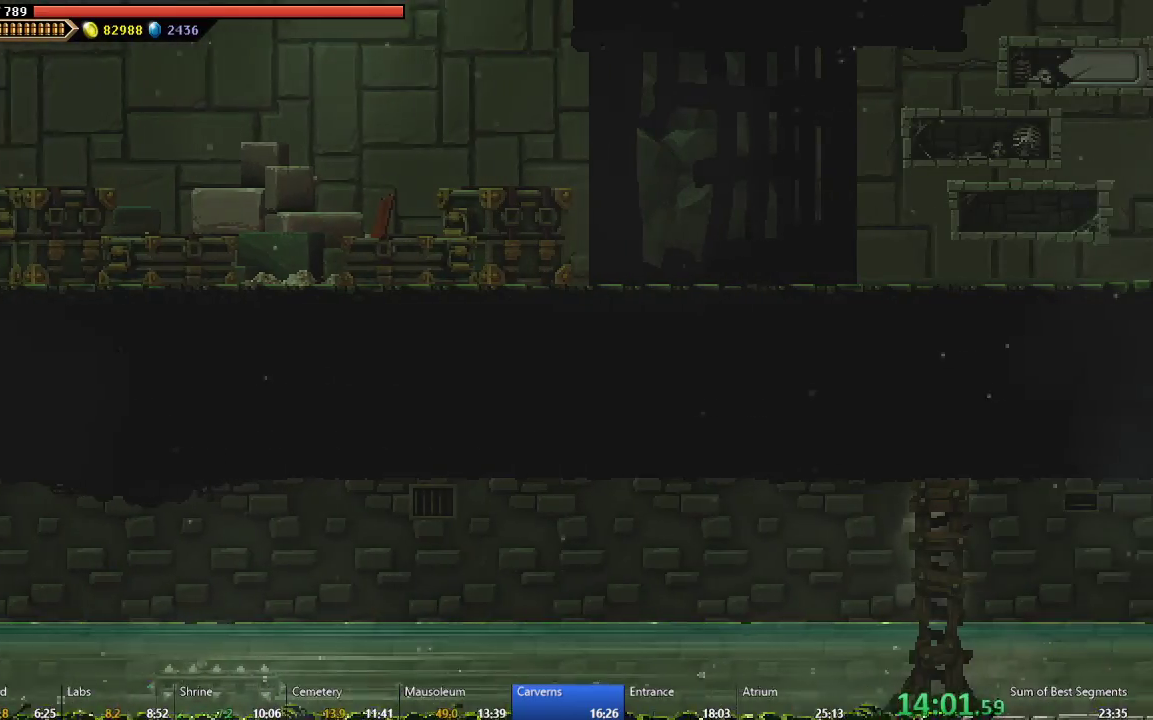
{"buttons": ["DPAD_RIGHT"], "right_stick": "center", "events": []}
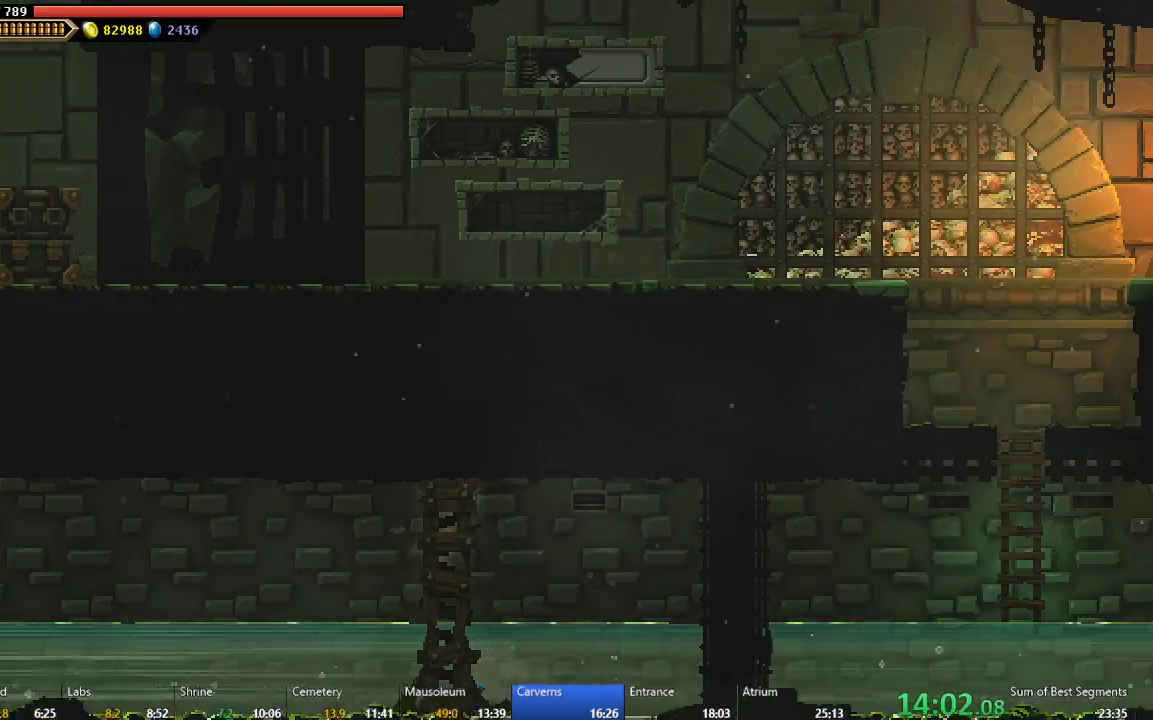
{"buttons": ["A", "DPAD_LEFT"], "right_stick": "center", "events": [[367, "DPAD_RIGHT", "up"], [450, "DPAD_LEFT", "down"], [467, "A", "down"]]}
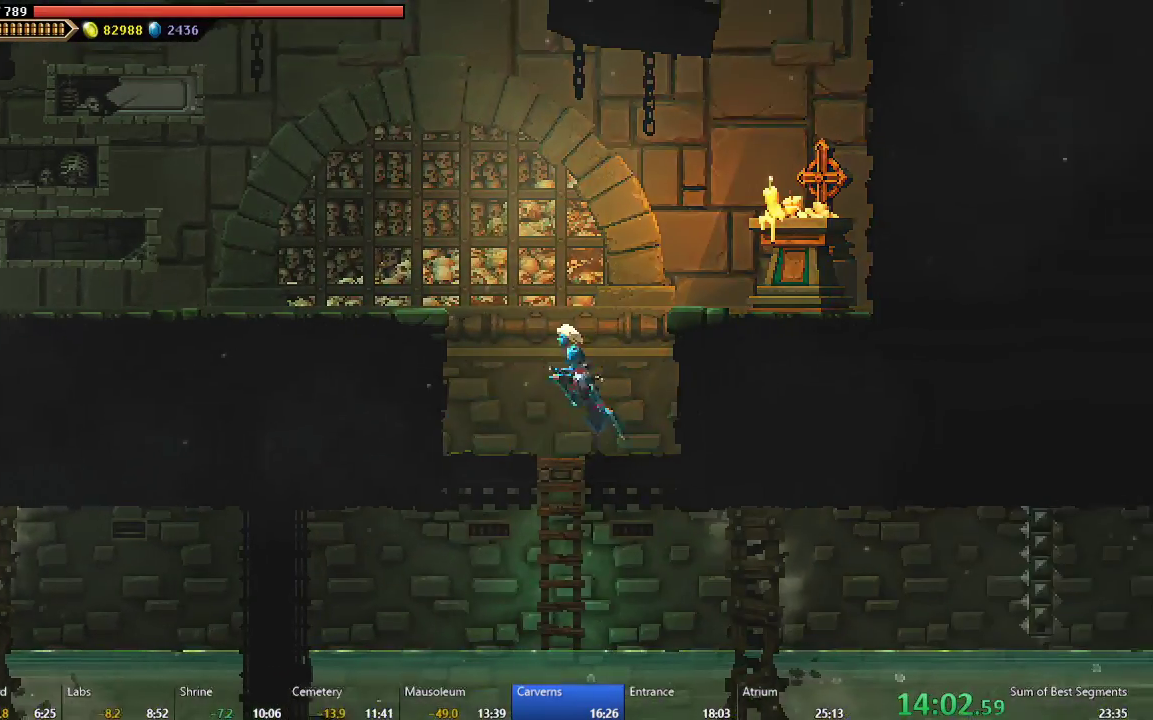
{"buttons": ["DPAD_LEFT"], "right_stick": "center", "events": [[300, "A", "up"]]}
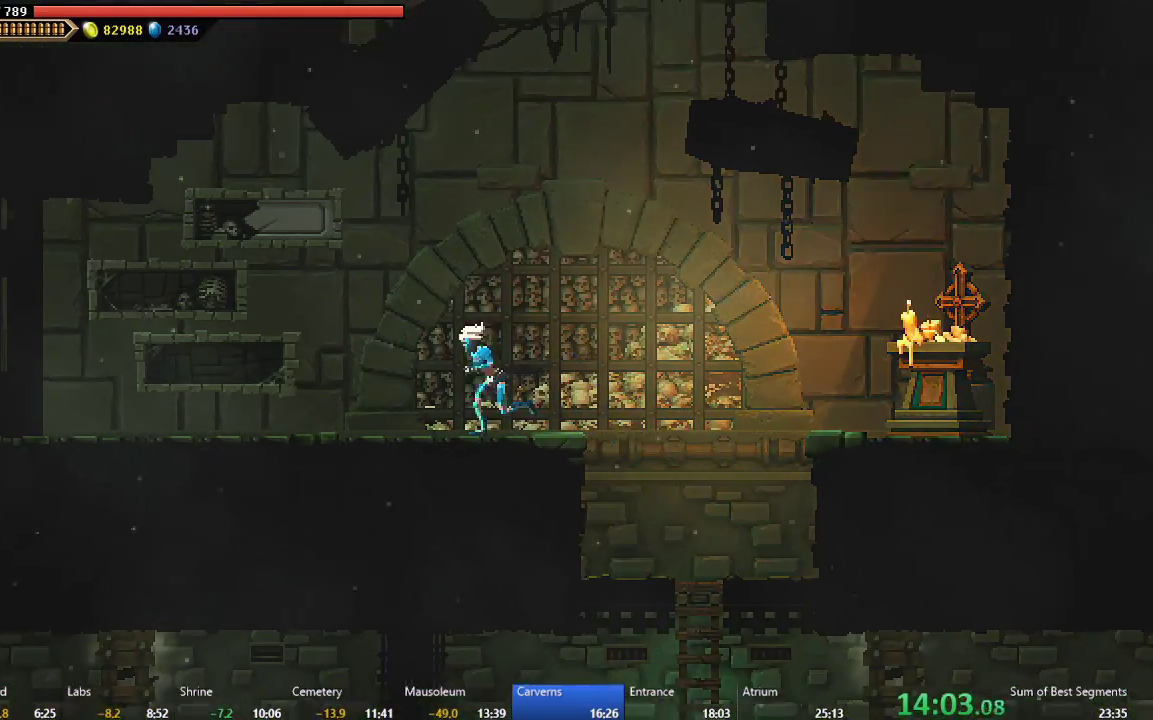
{"buttons": ["B", "DPAD_LEFT"], "right_stick": "center", "events": [[133, "B", "down"], [250, "B", "up"], [317, "A", "down"], [417, "A", "up"], [467, "B", "down"]]}
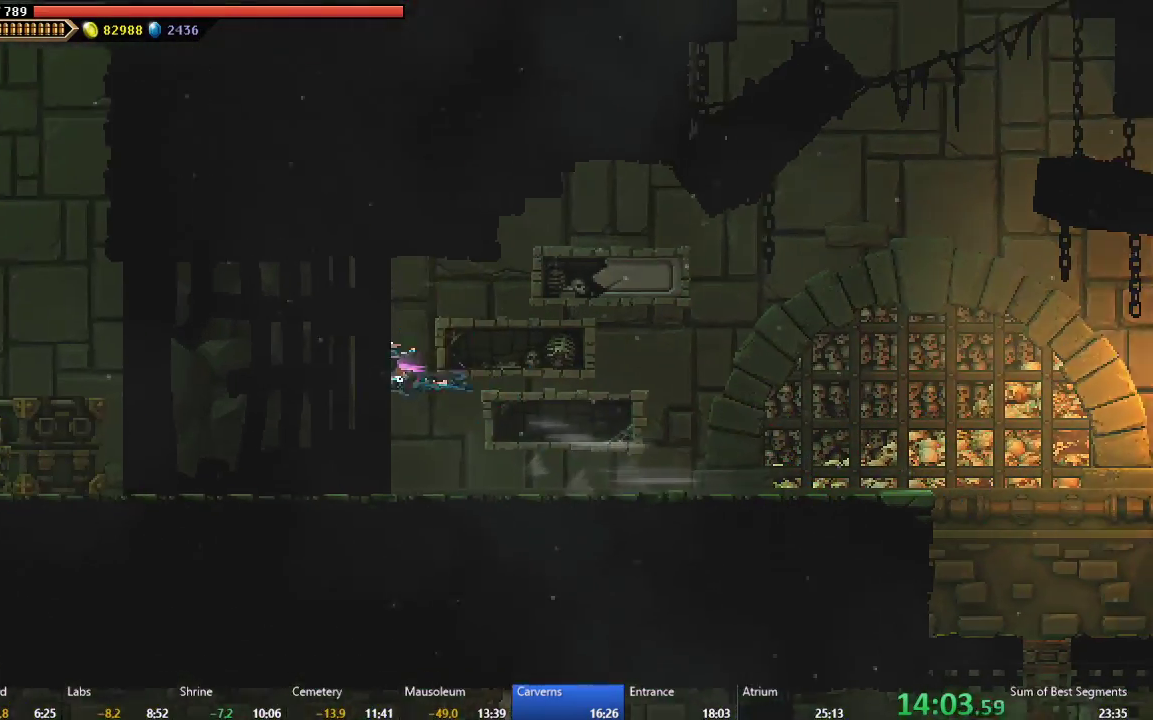
{"buttons": ["DPAD_LEFT"], "right_stick": "center", "events": [[150, "B", "up"]]}
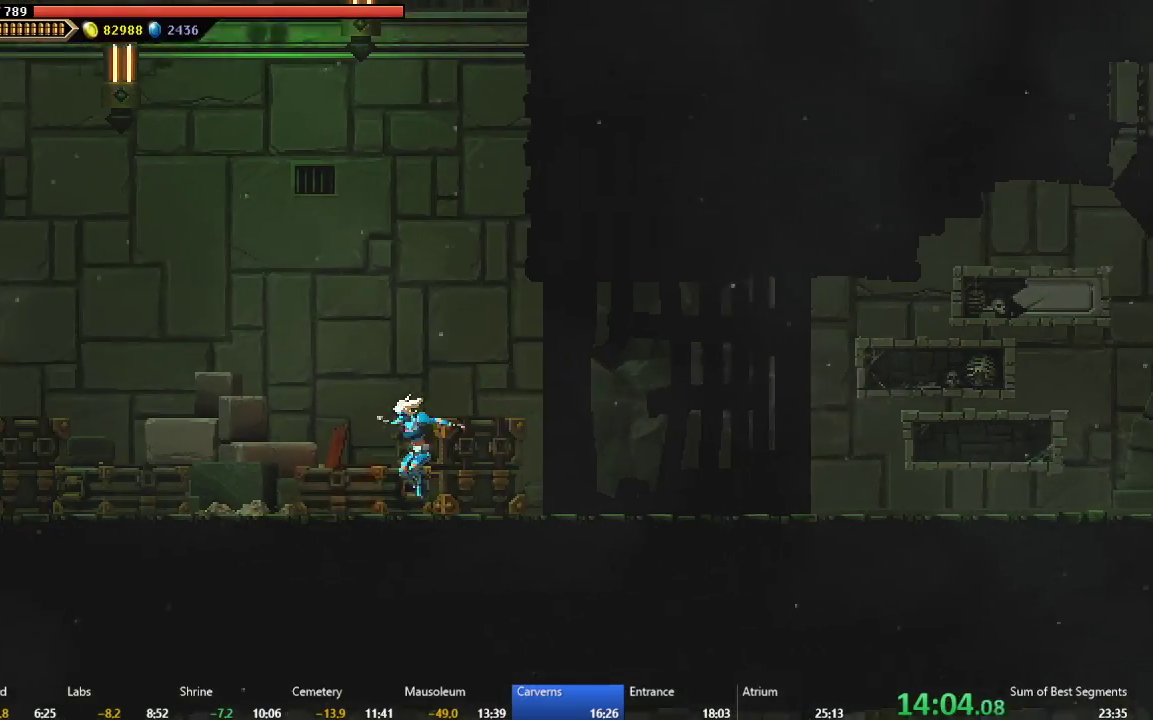
{"buttons": ["B", "DPAD_LEFT"], "right_stick": "center", "events": [[100, "B", "down"], [200, "B", "up"], [283, "A", "down"], [383, "A", "up"], [450, "B", "down"]]}
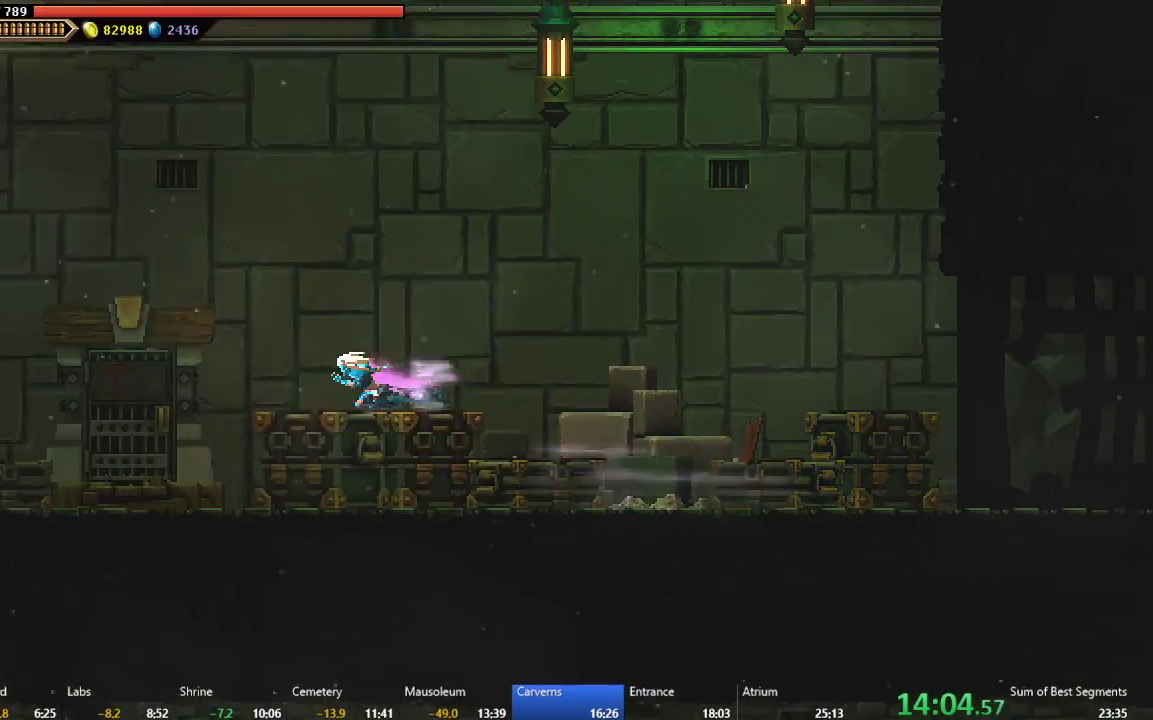
{"buttons": ["DPAD_LEFT"], "right_stick": "center", "events": [[50, "B", "up"]]}